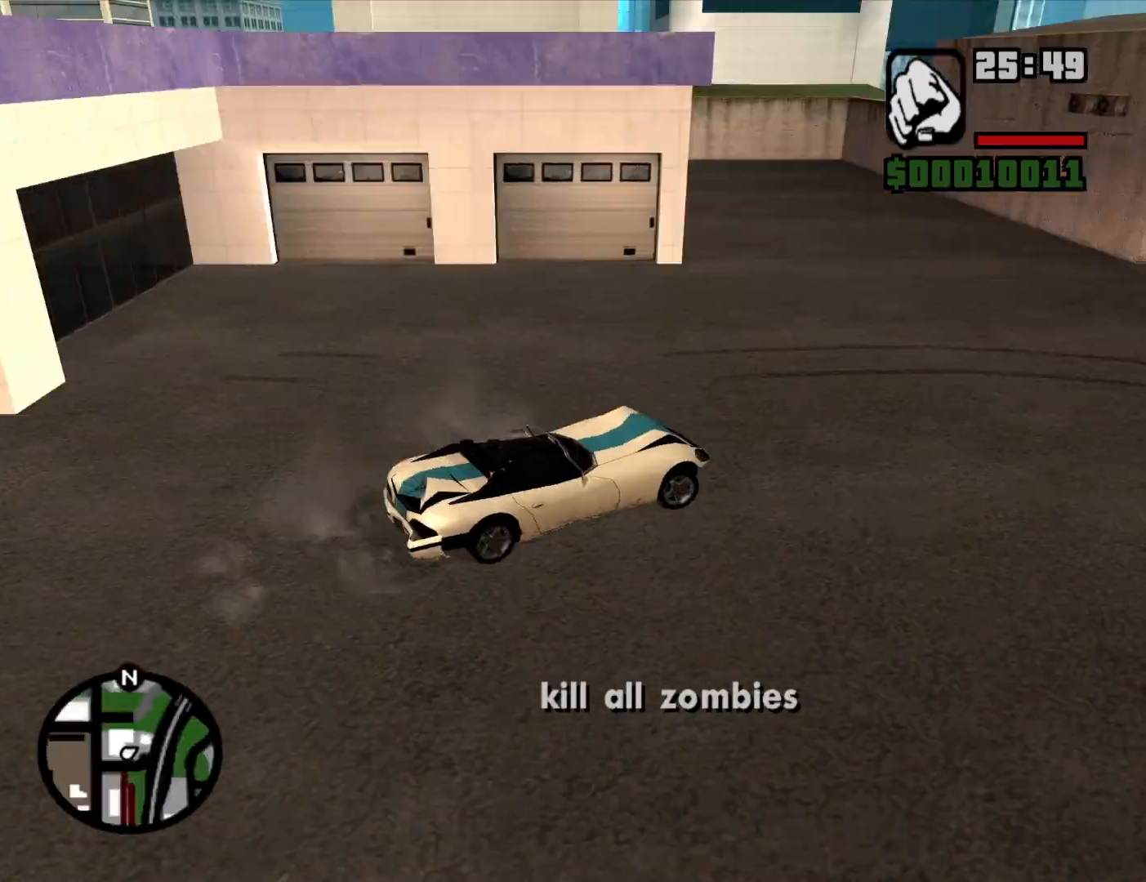
Gameplay with keyboard and mouse; each line is a JSON object with the keys and mouse buttons held at the frame after it. "events" lists presses ("down") and releases ("up") of "1", "2", "3", "4", "5", "6", "a", "alt", "c", "ctrl", "d", "down", "e", "escape", "f", "f1", "f2", "f3", "g", "h", "left", "num2", "q", "r", "right", "s", "shift", "space", "t", "tab", "up", "v", "w", "x", "z", "mouse_left", "mouse_middle", "mouse_right", "mouse_wheel_up" and "mouse_wheel_down" between this image and that frame as [ms after this image, input, new state], when the widget could be followed in between. "mouse_left", "mouse_middle", "mouse_right", "mouse_wheel_up", "mouse_wheel_down" = the "left", "middle", "right", "wheel_up", "wheel_down" buttons of the "mouse" list. No other keys are recorded. Mouse movement is not recorded.
{"keys": ["w"], "mouse": [], "events": [[50, "d", "up"]]}
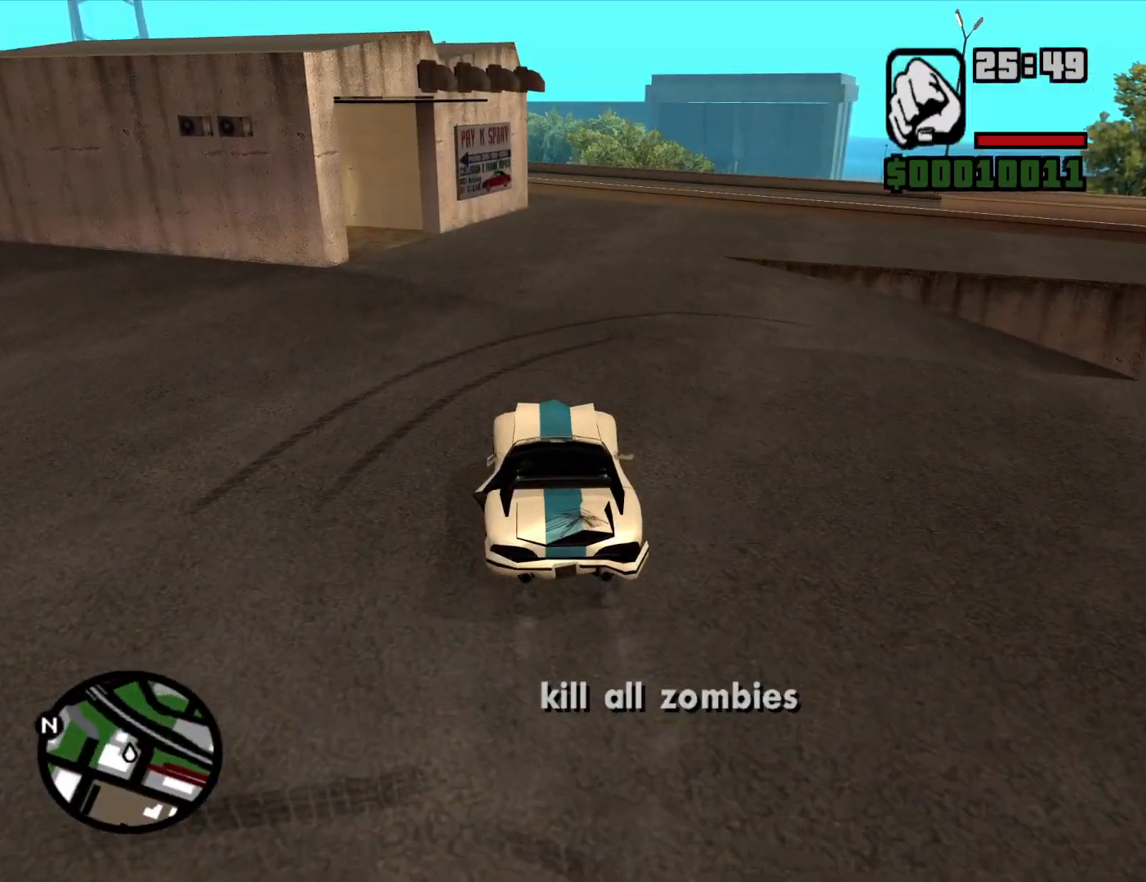
{"keys": ["a", "w"], "mouse": [], "events": [[100, "d", "down"], [200, "d", "up"], [484, "a", "down"]]}
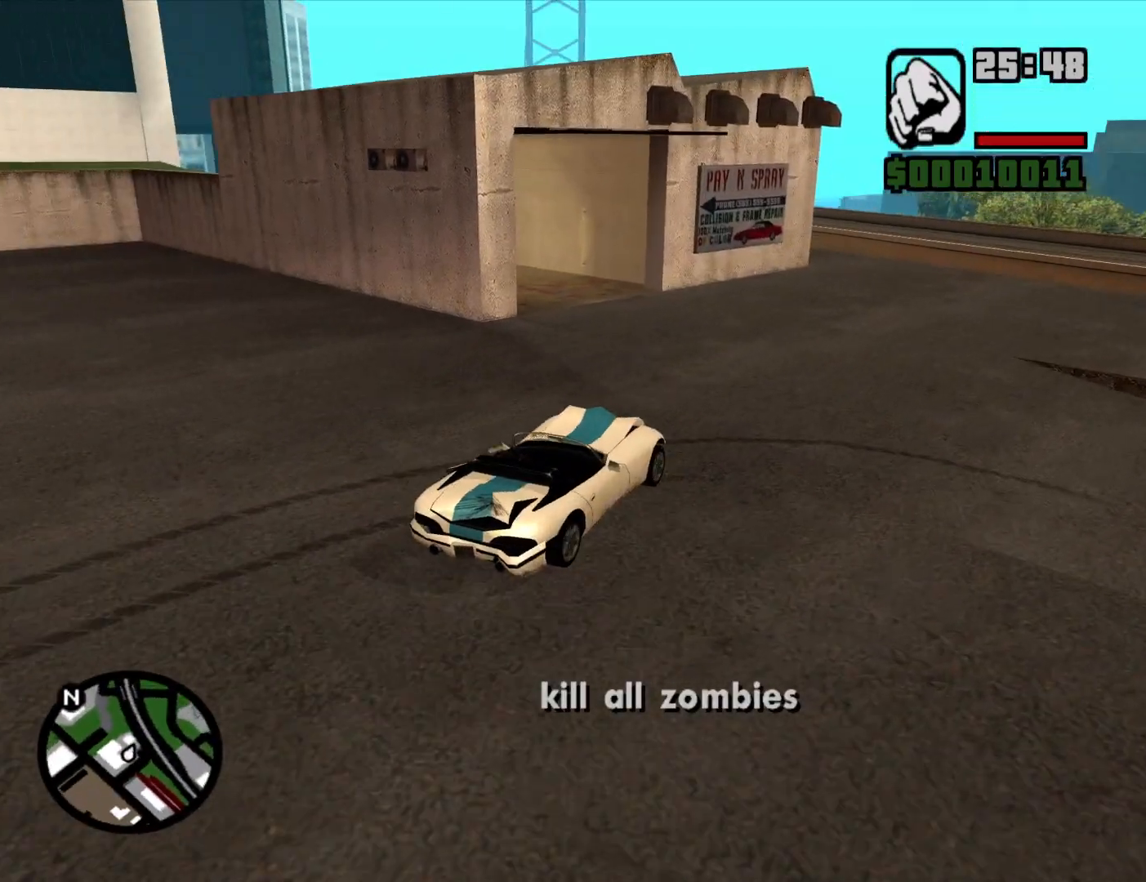
{"keys": ["a"], "mouse": [], "events": [[217, "w", "up"]]}
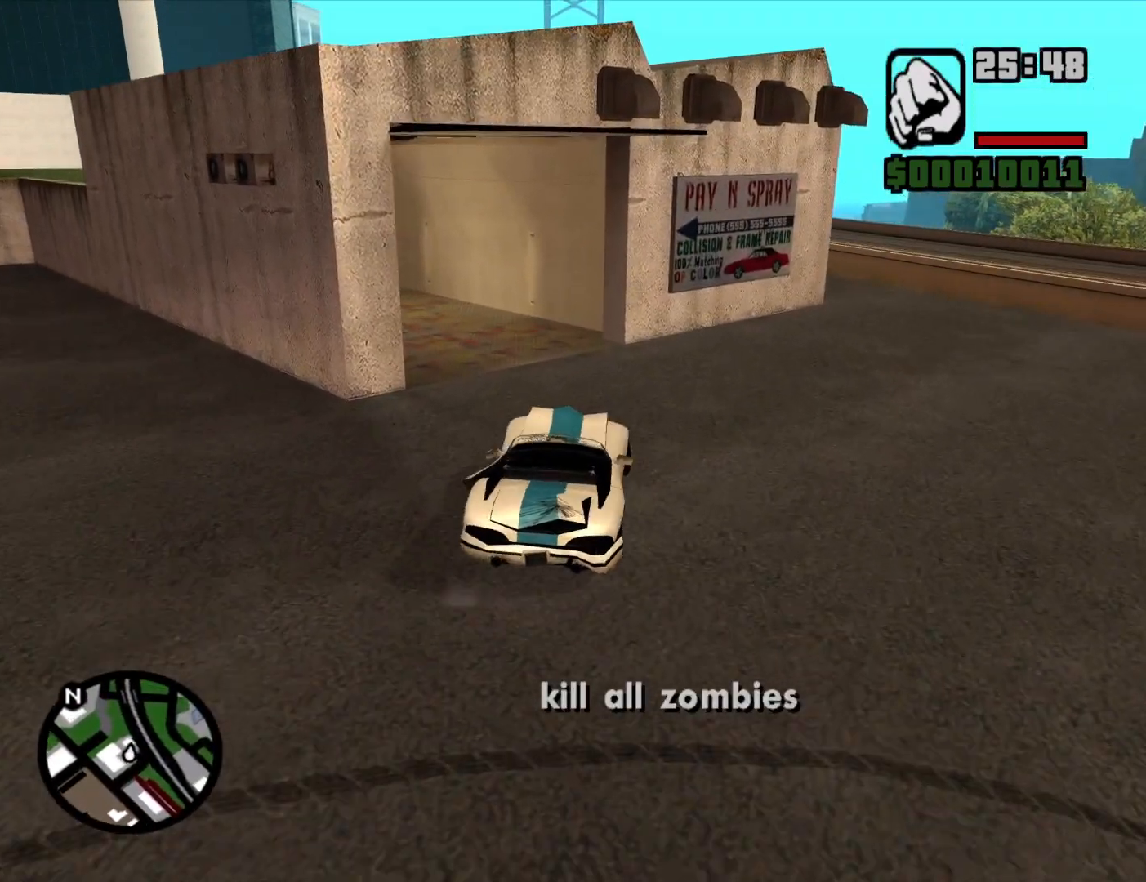
{"keys": ["a"], "mouse": [], "events": [[134, "a", "up"], [467, "a", "down"]]}
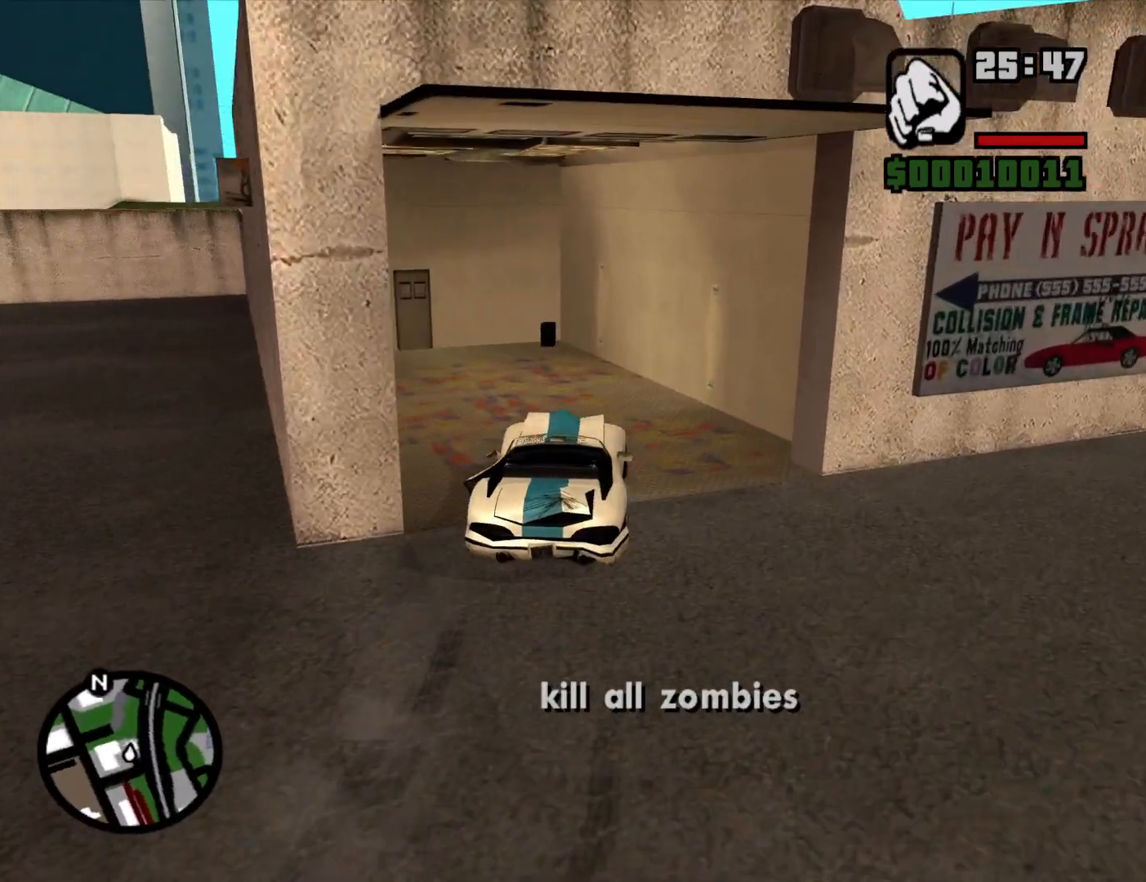
{"keys": ["f", "s"], "mouse": [], "events": [[67, "s", "down"], [384, "f", "down"], [484, "a", "up"]]}
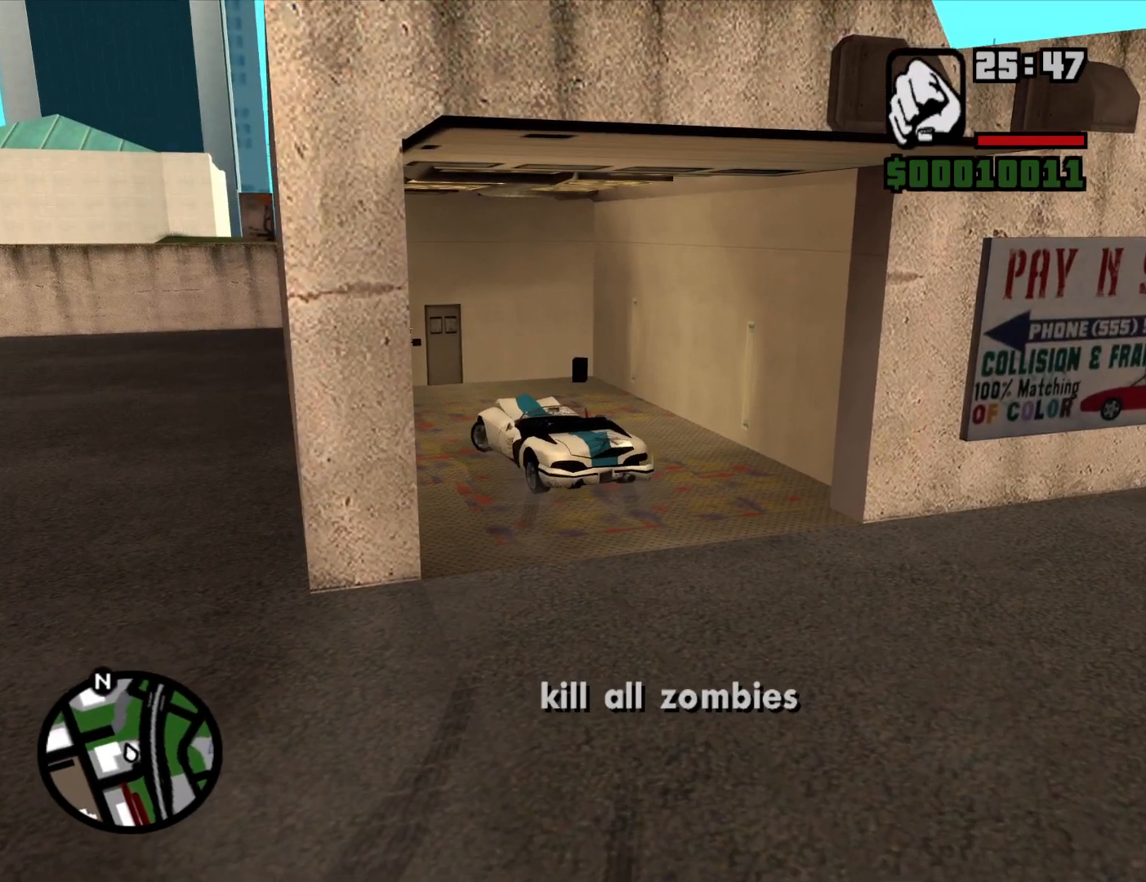
{"keys": [], "mouse": [], "events": [[217, "s", "up"], [317, "f", "up"]]}
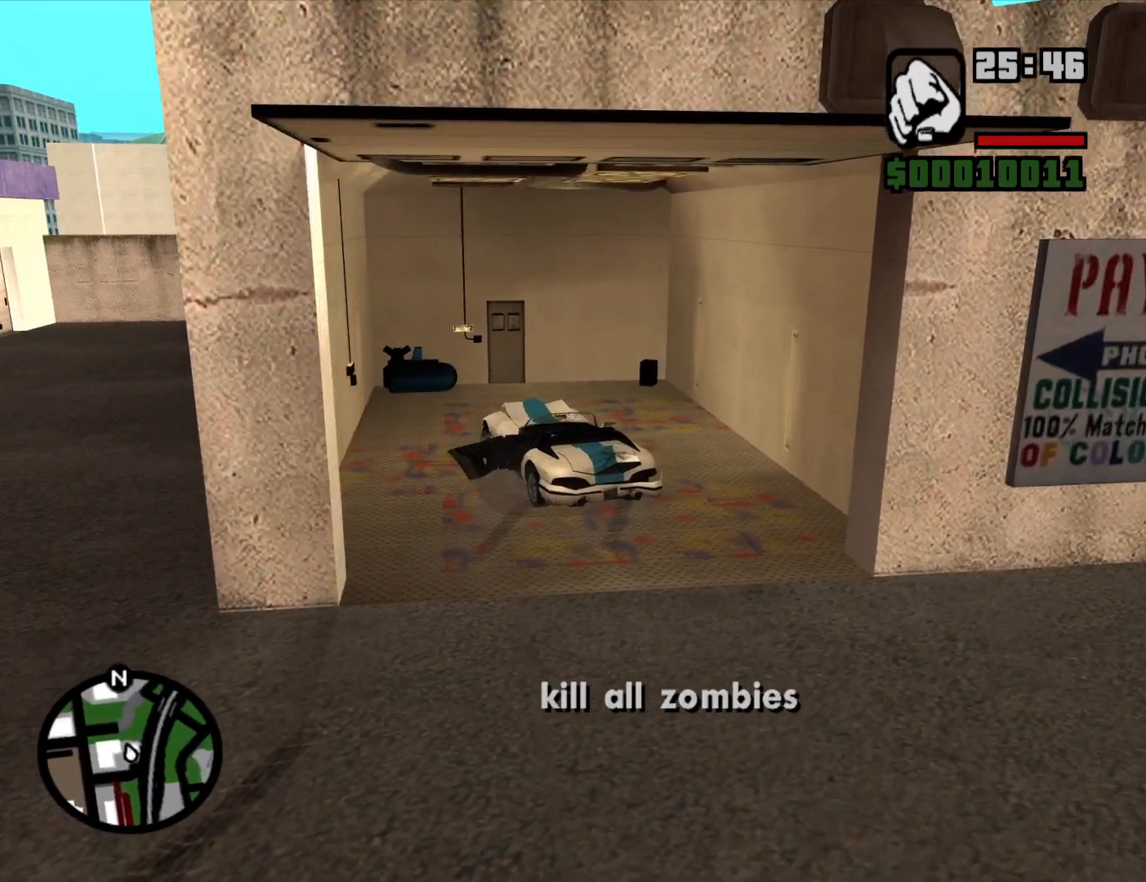
{"keys": ["a", "s"], "mouse": [], "events": [[100, "s", "down"], [134, "a", "down"]]}
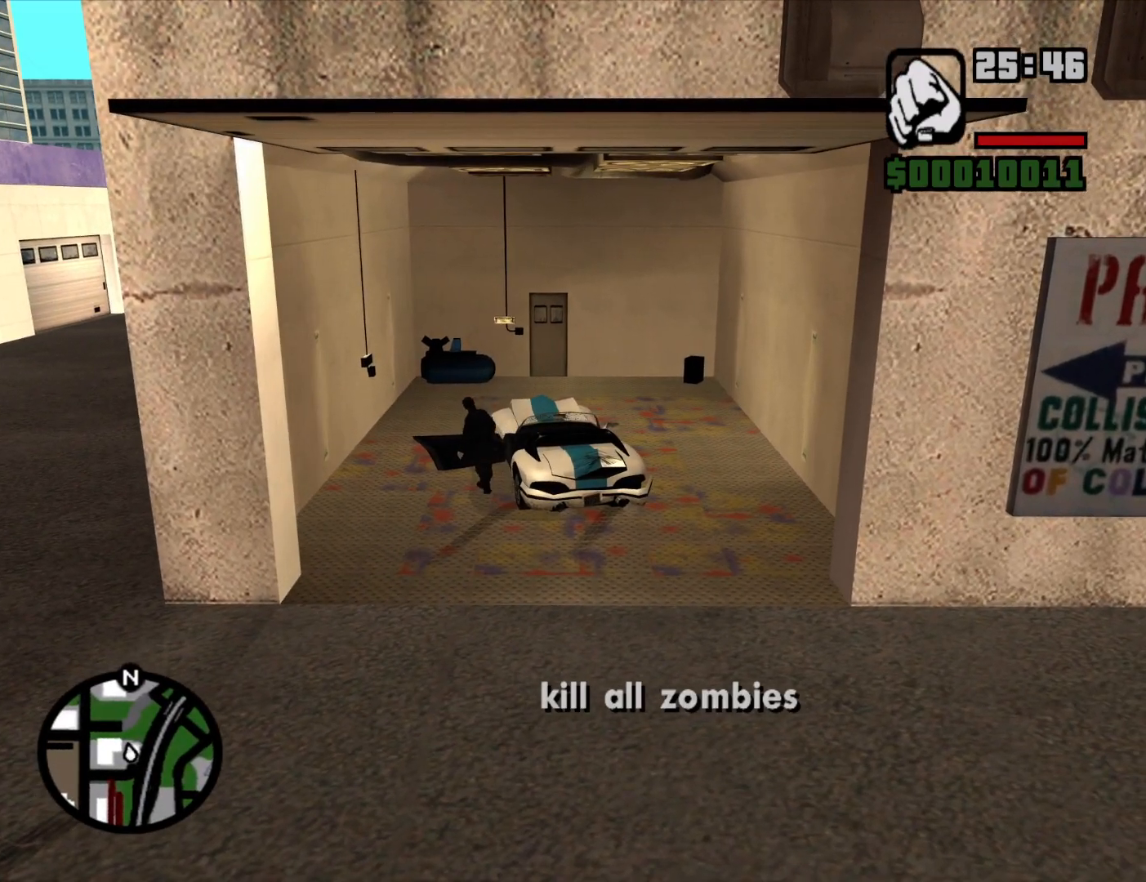
{"keys": ["s", "space"], "mouse": [], "events": [[117, "space", "down"], [150, "a", "up"], [200, "space", "up"], [300, "space", "down"], [384, "space", "up"], [484, "space", "down"]]}
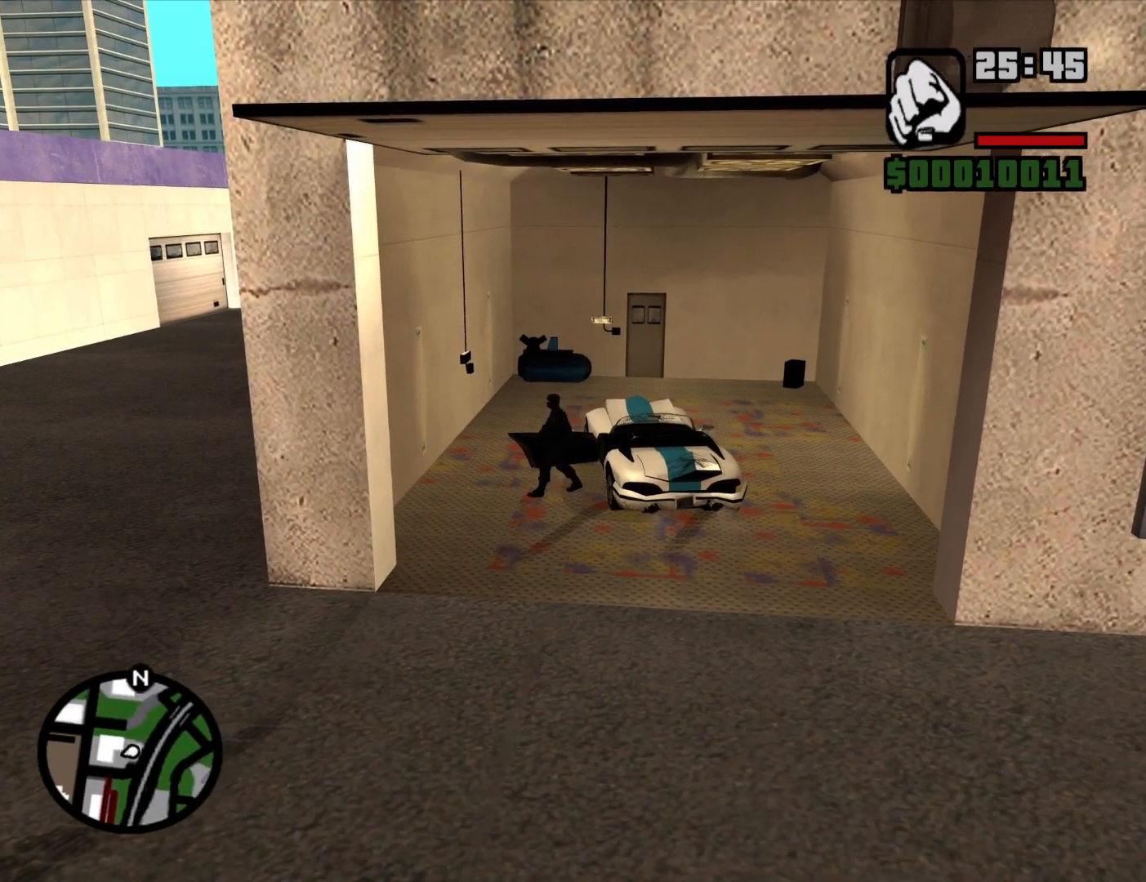
{"keys": ["s"], "mouse": [], "events": [[84, "space", "up"], [217, "space", "down"], [267, "space", "up"], [400, "space", "down"], [500, "space", "up"]]}
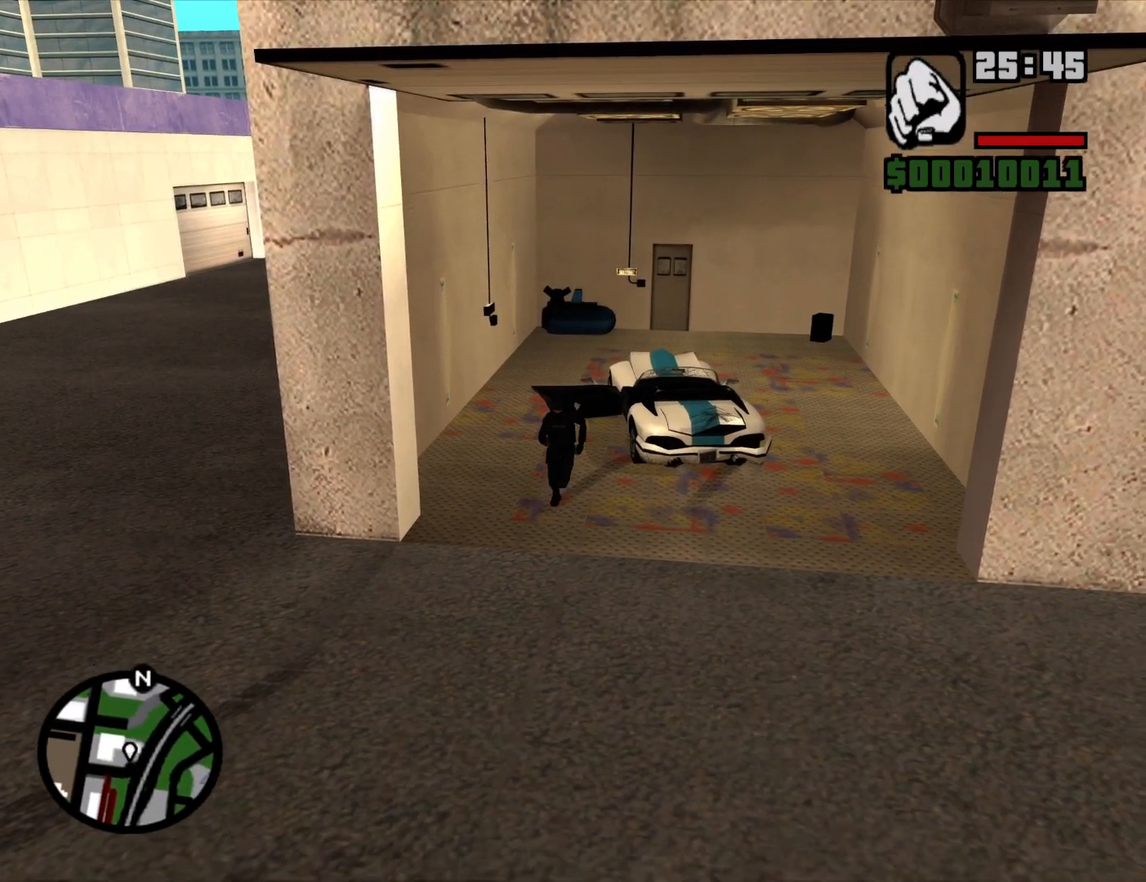
{"keys": ["a", "s"], "mouse": [], "events": [[134, "space", "down"], [184, "space", "up"], [234, "mouse_wheel_down", "down"], [284, "mouse_wheel_down", "up"], [417, "a", "down"]]}
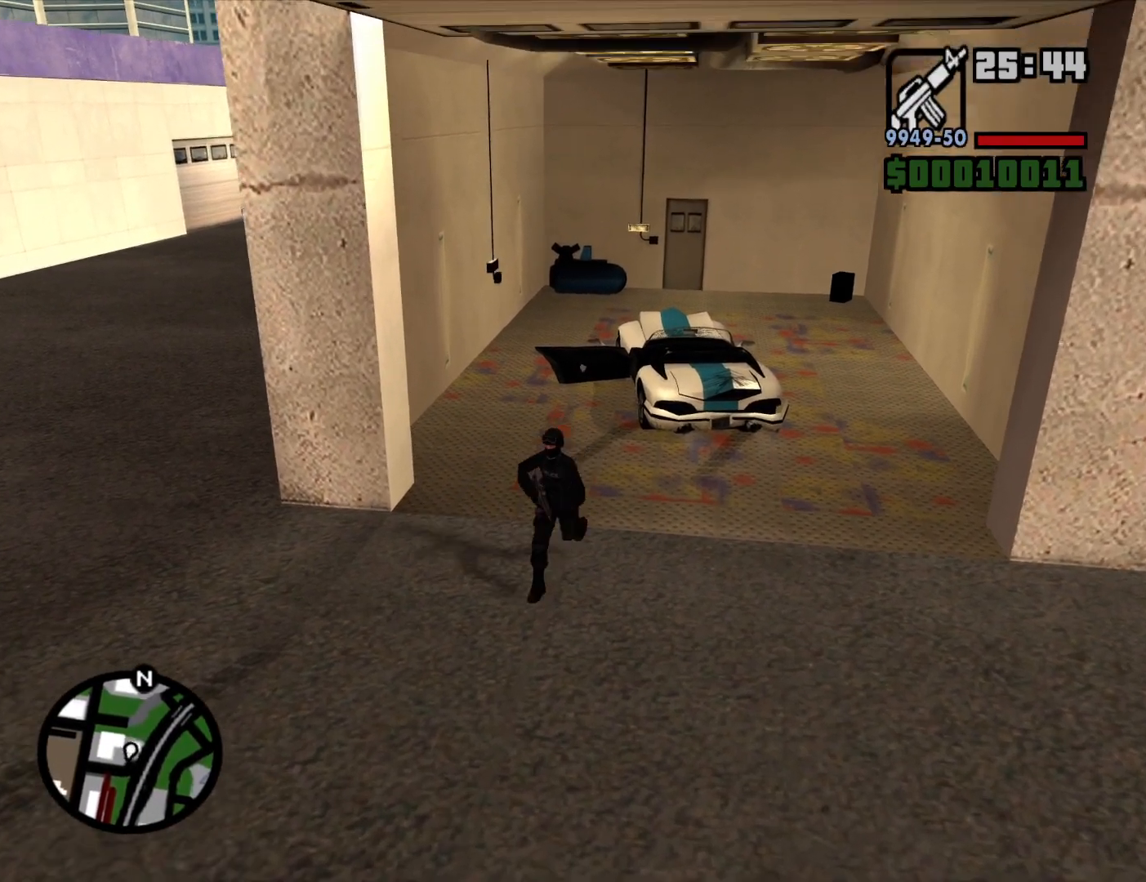
{"keys": ["a", "w"], "mouse": [], "events": [[17, "s", "up"], [484, "w", "down"]]}
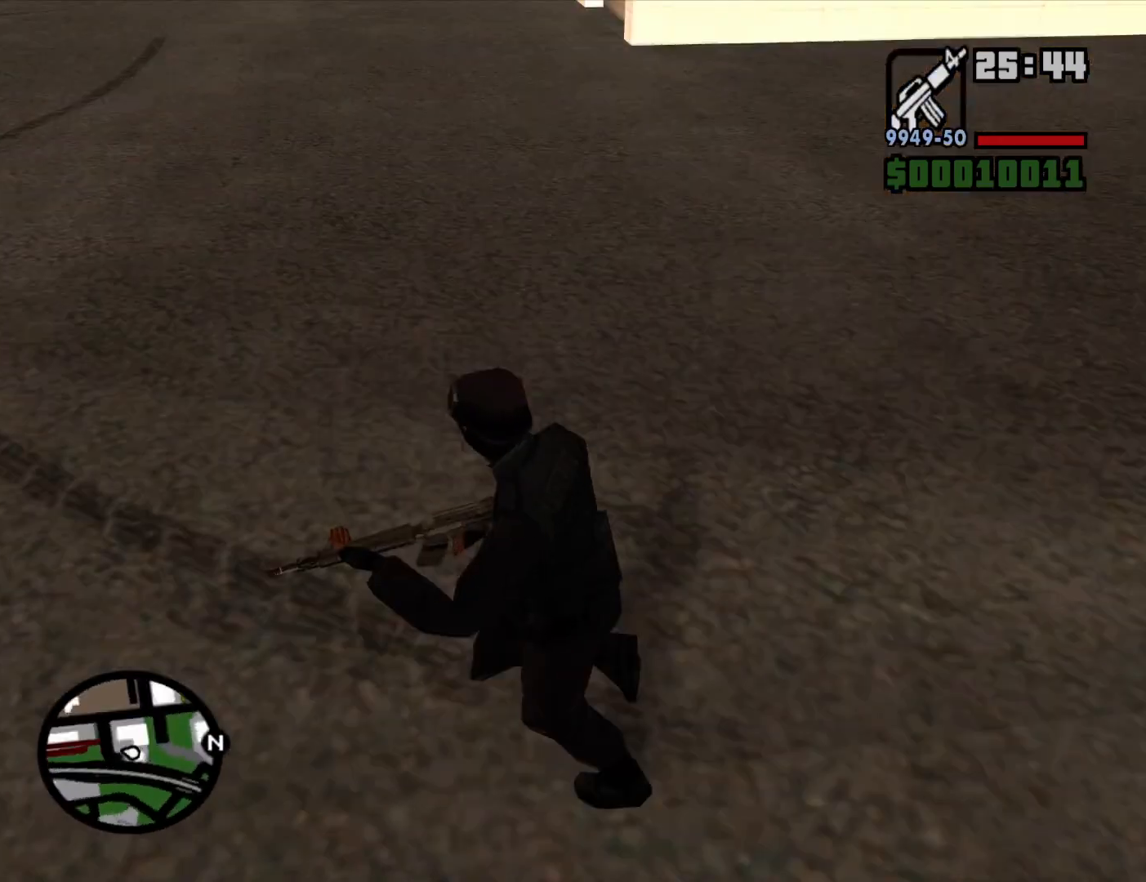
{"keys": ["w"], "mouse": [], "events": [[217, "a", "up"]]}
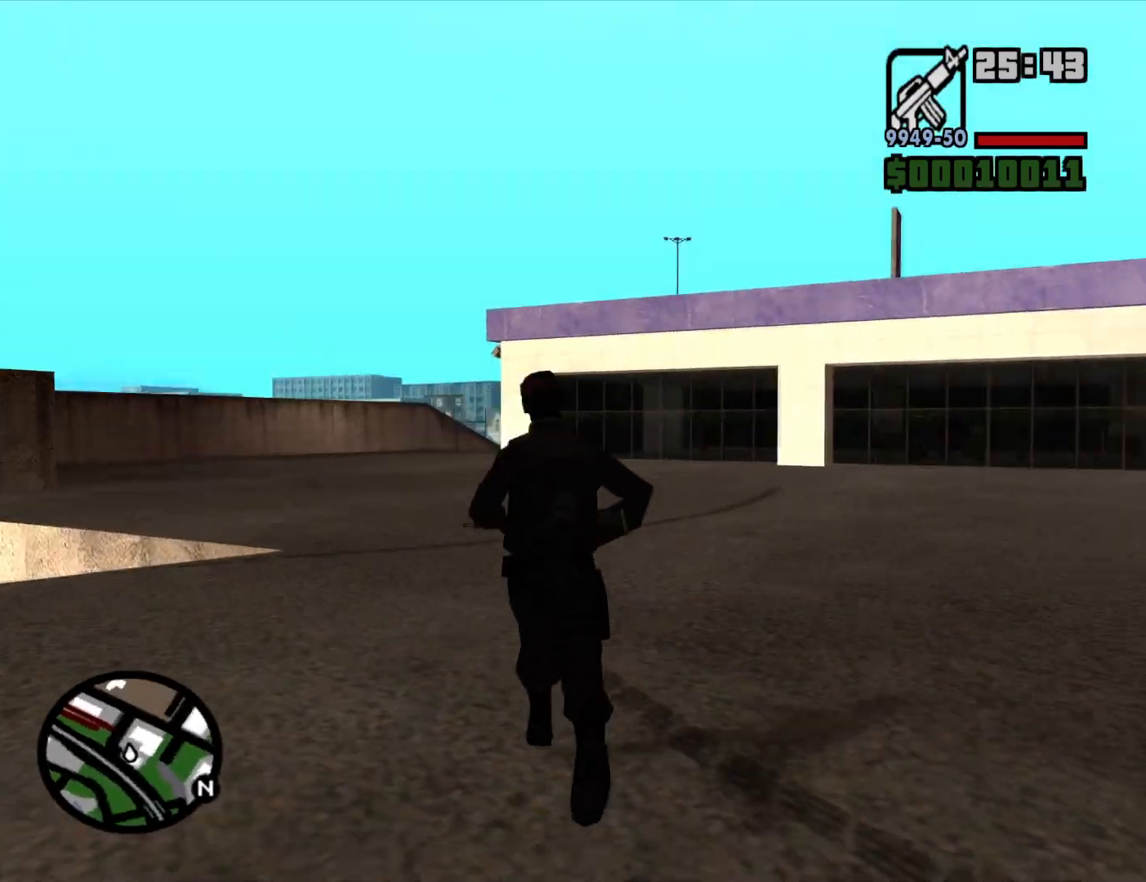
{"keys": [], "mouse": ["right"], "events": [[367, "mouse_right", "down"], [367, "w", "up"]]}
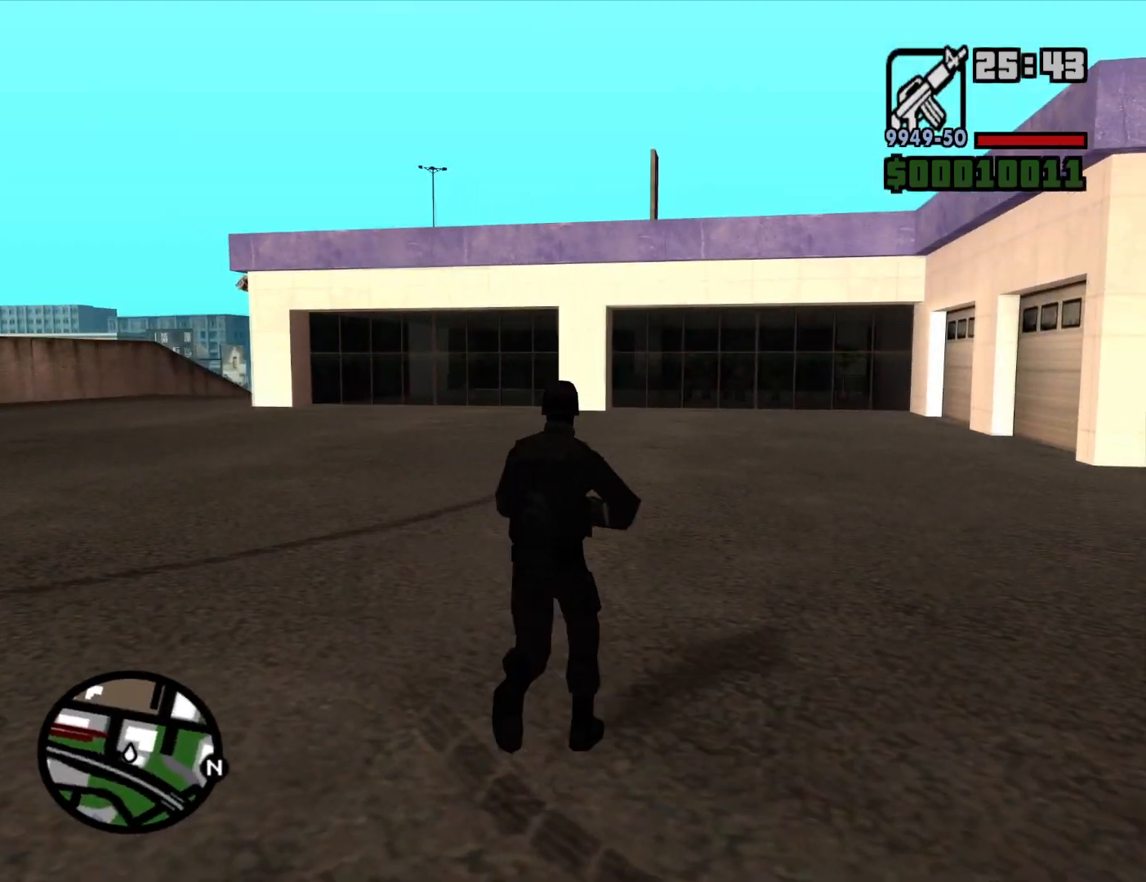
{"keys": [], "mouse": ["right"], "events": [[17, "c", "down"], [117, "c", "up"]]}
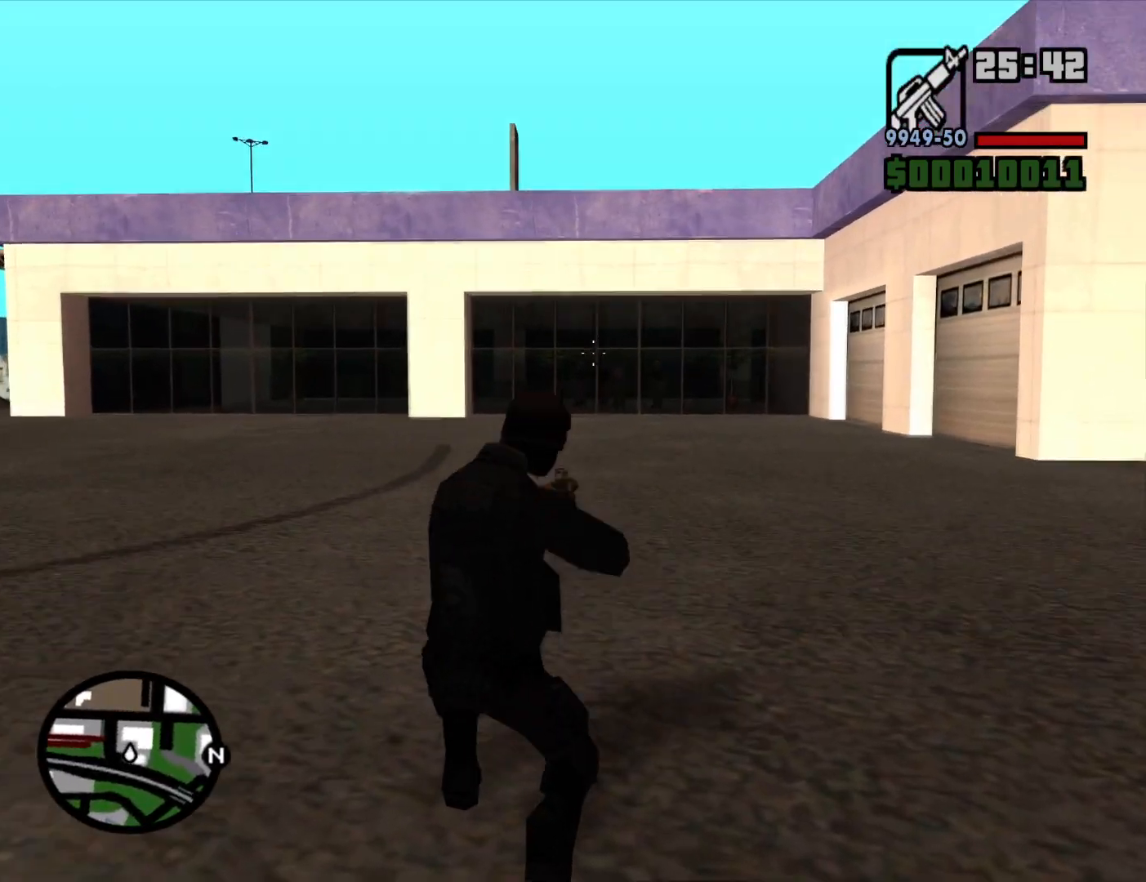
{"keys": [], "mouse": ["left", "right"], "events": [[34, "mouse_left", "down"], [367, "mouse_left", "up"], [400, "mouse_left", "down"]]}
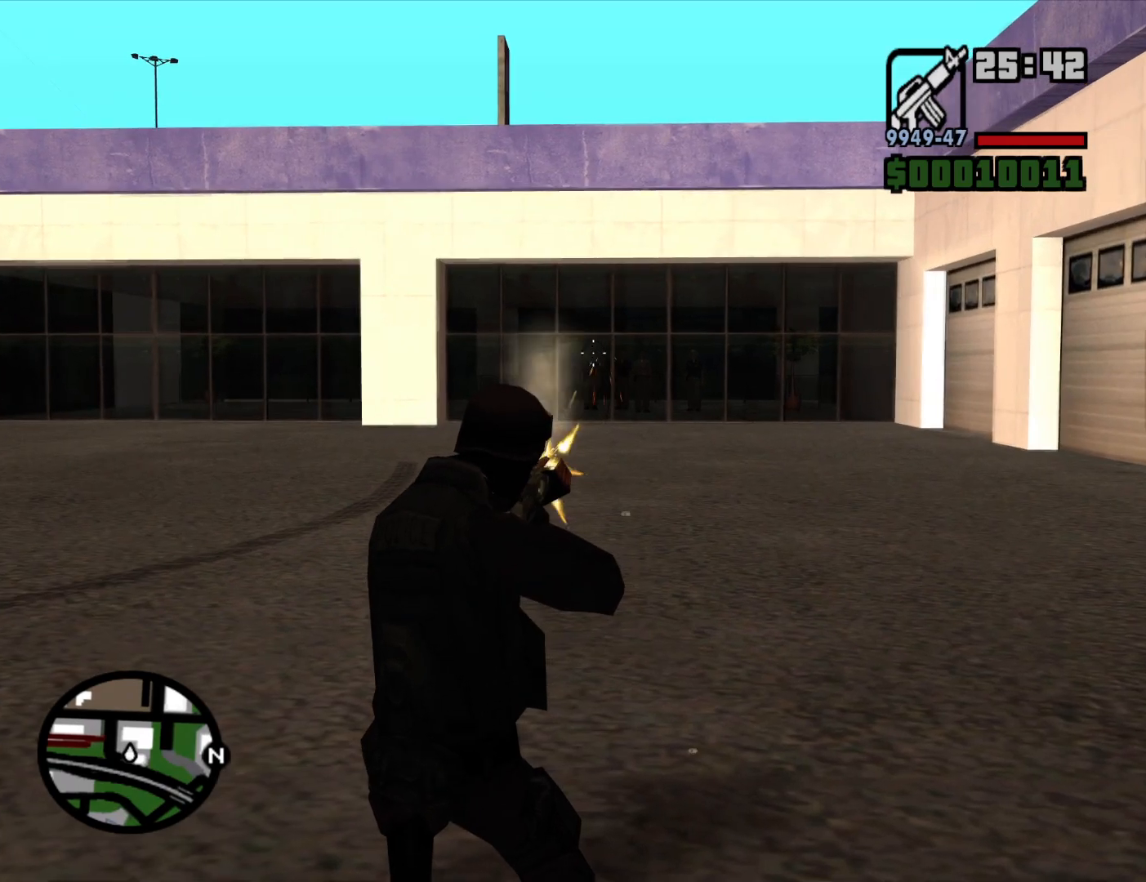
{"keys": [], "mouse": ["left", "right"], "events": []}
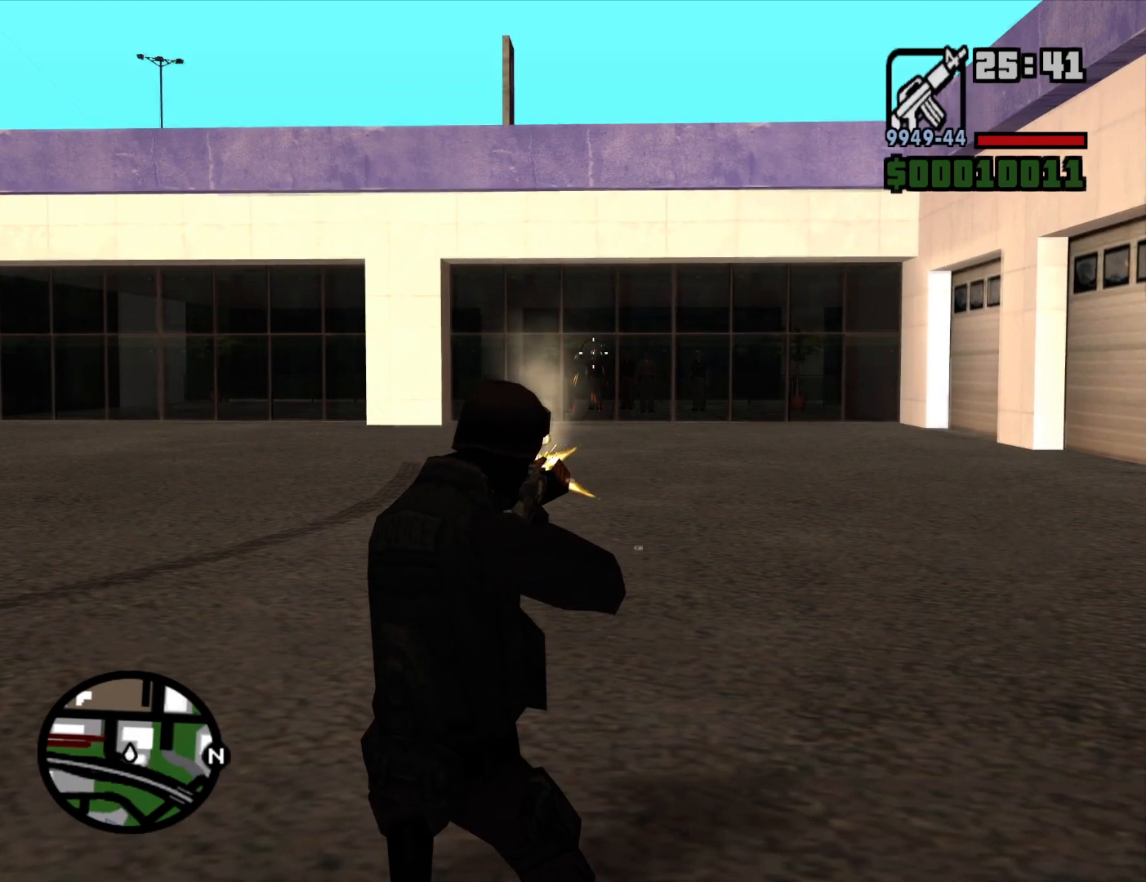
{"keys": [], "mouse": ["left", "right"], "events": [[117, "mouse_left", "up"], [300, "mouse_left", "down"]]}
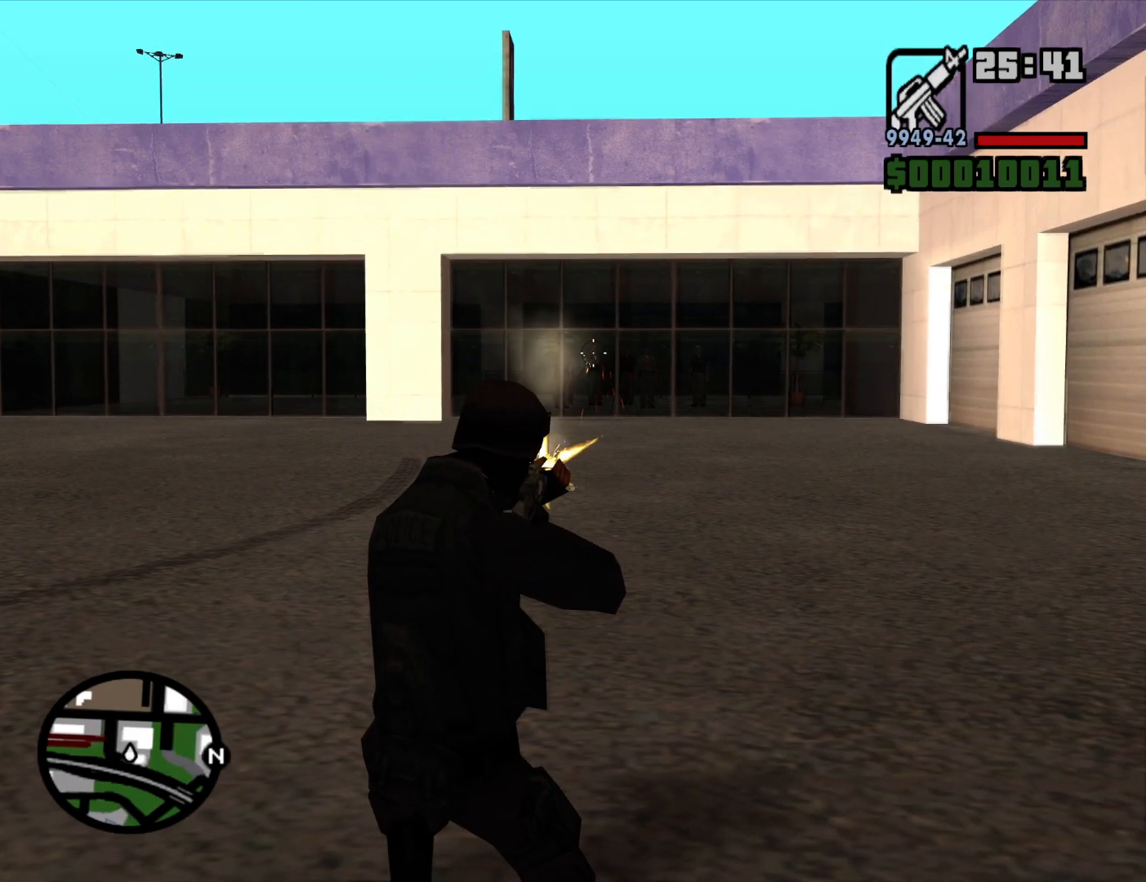
{"keys": [], "mouse": ["right"], "events": [[367, "mouse_left", "up"]]}
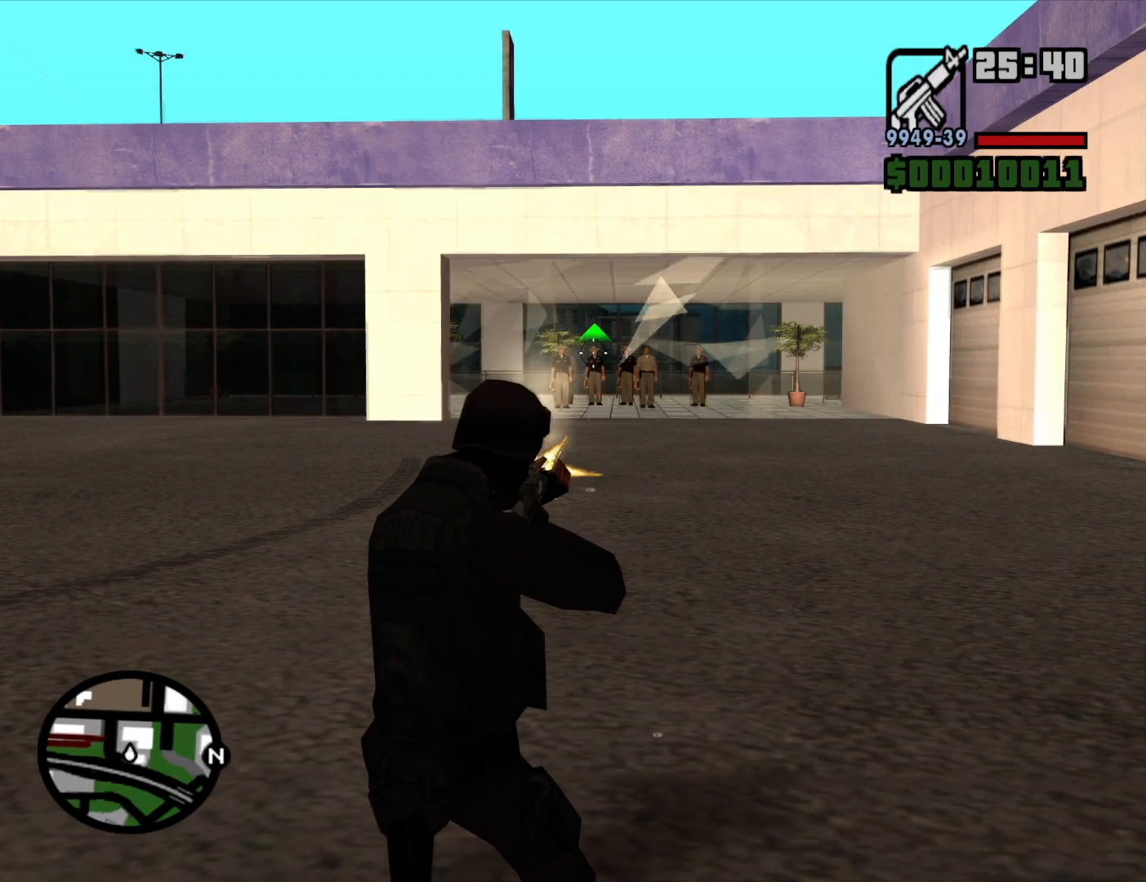
{"keys": [], "mouse": ["right"], "events": [[284, "mouse_left", "down"], [334, "mouse_left", "up"]]}
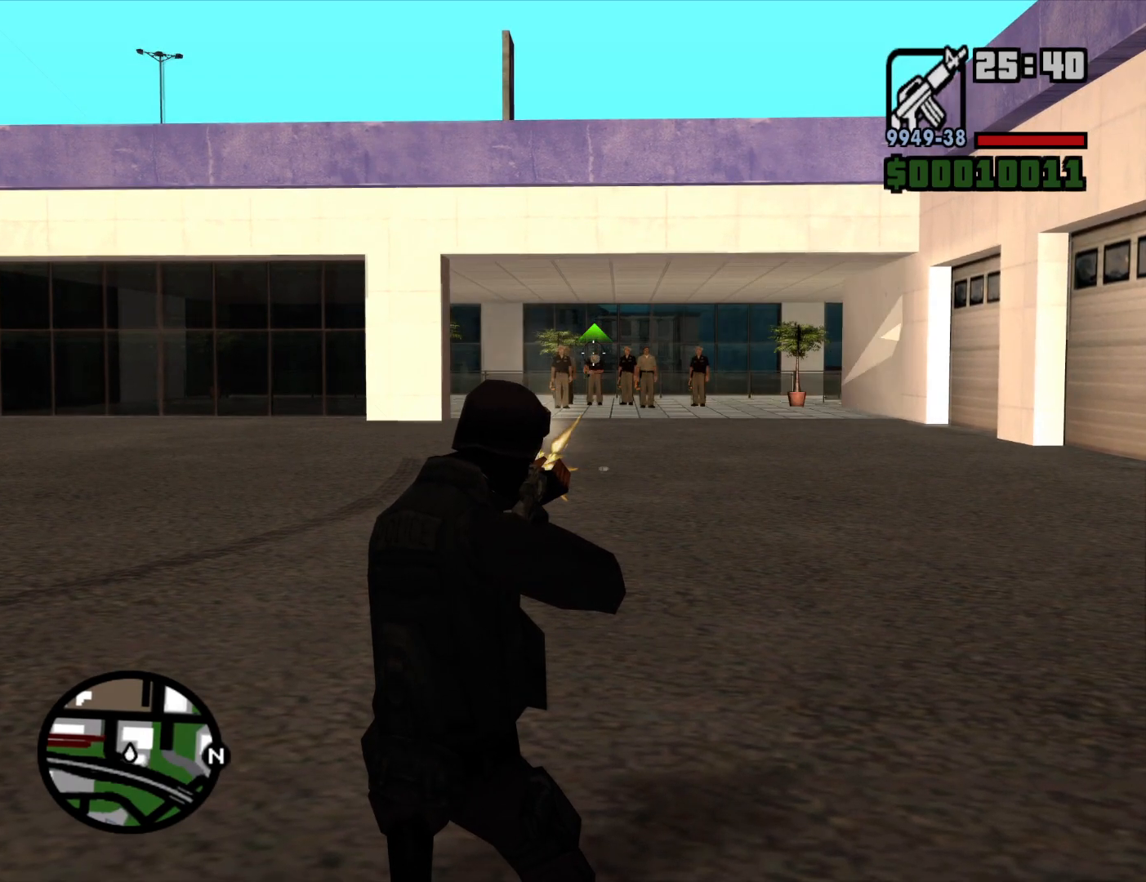
{"keys": [], "mouse": ["right"], "events": [[434, "mouse_left", "down"], [484, "mouse_left", "up"]]}
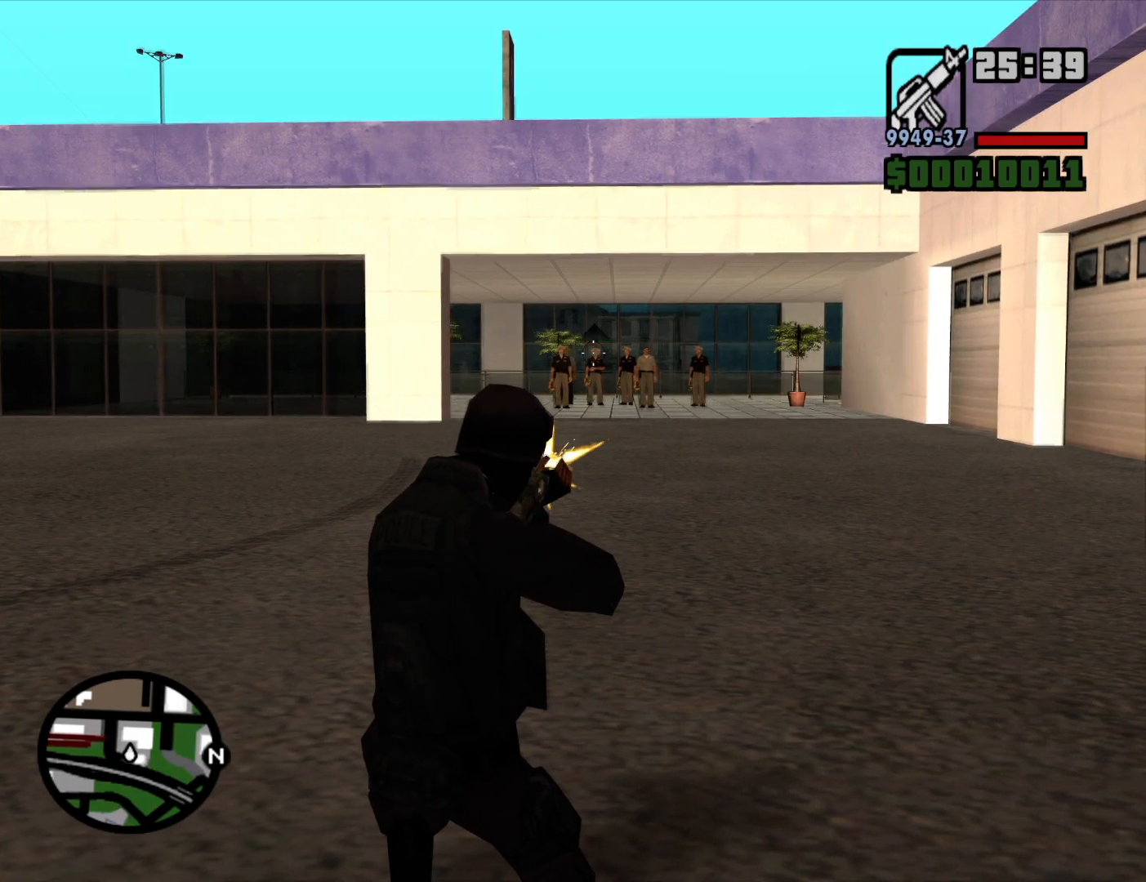
{"keys": [], "mouse": ["right"], "events": []}
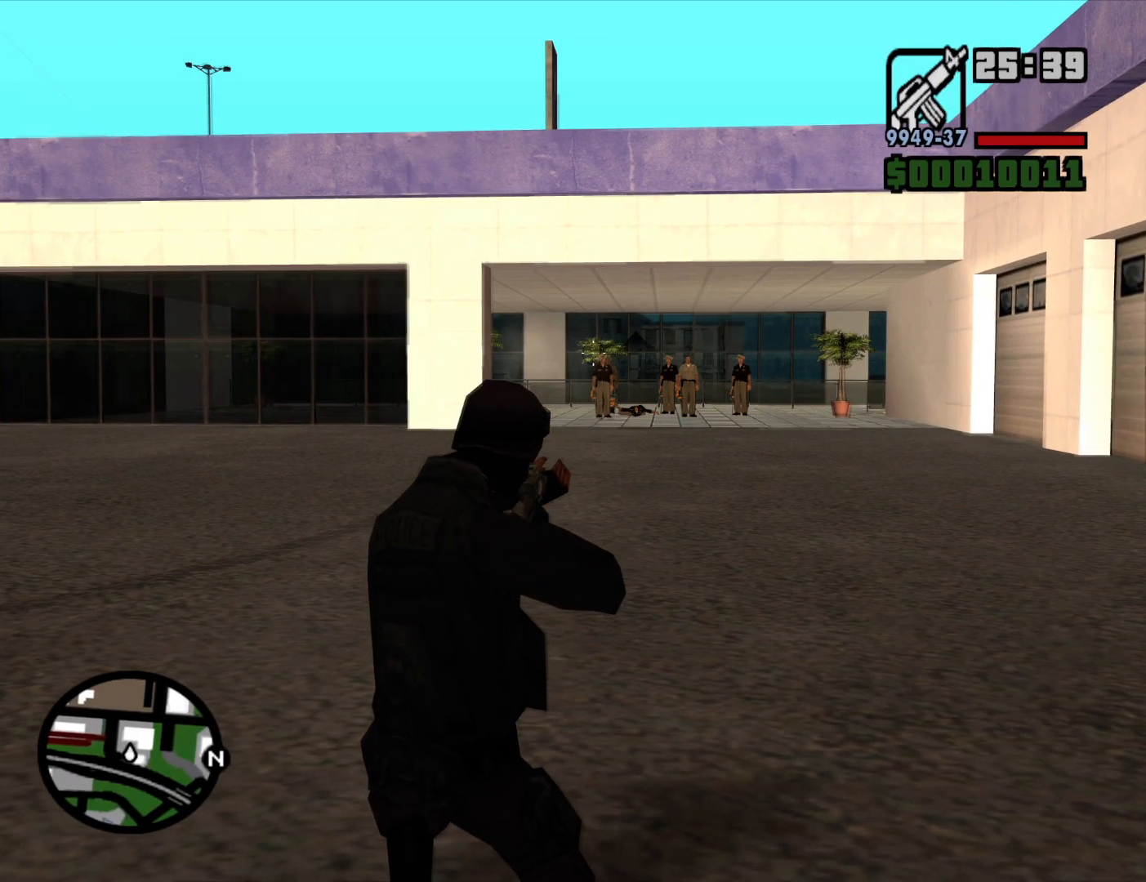
{"keys": [], "mouse": ["right"], "events": [[384, "mouse_left", "down"], [467, "mouse_left", "up"]]}
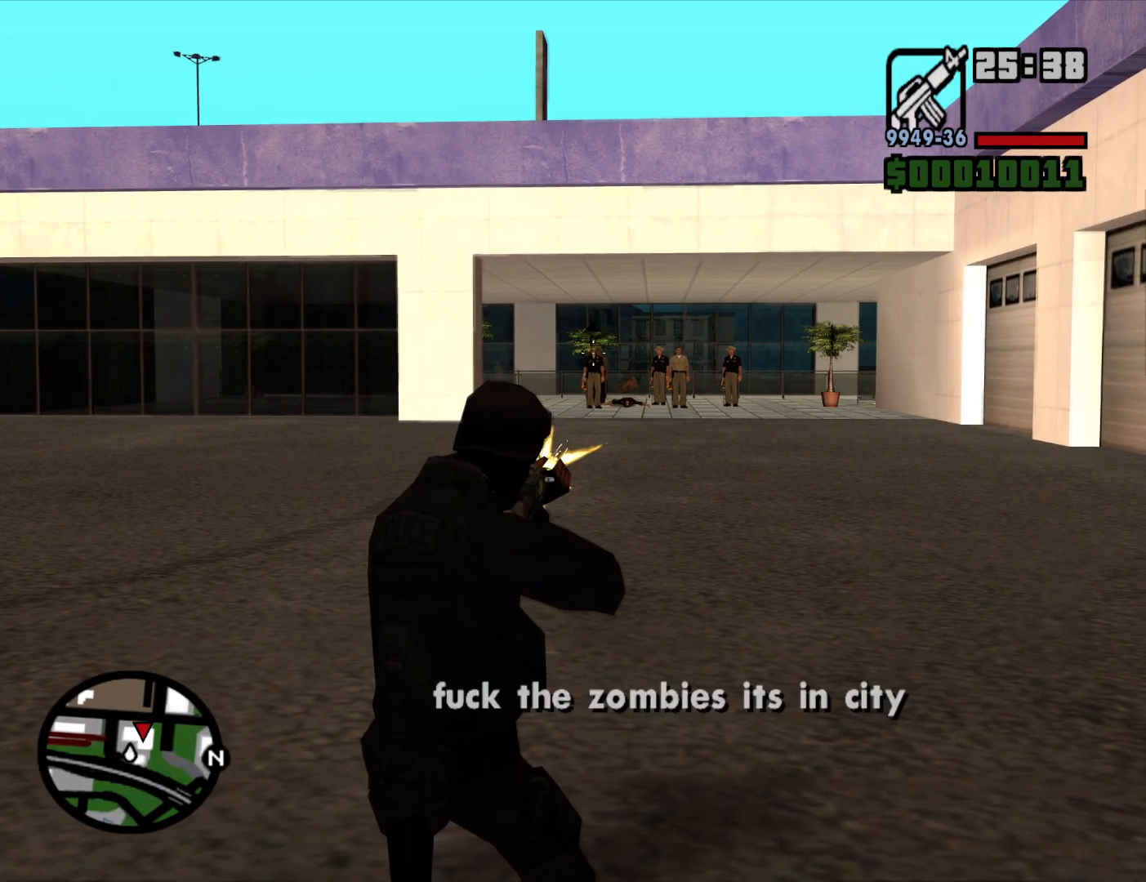
{"keys": [], "mouse": ["right"], "events": [[434, "mouse_left", "down"], [484, "mouse_left", "up"]]}
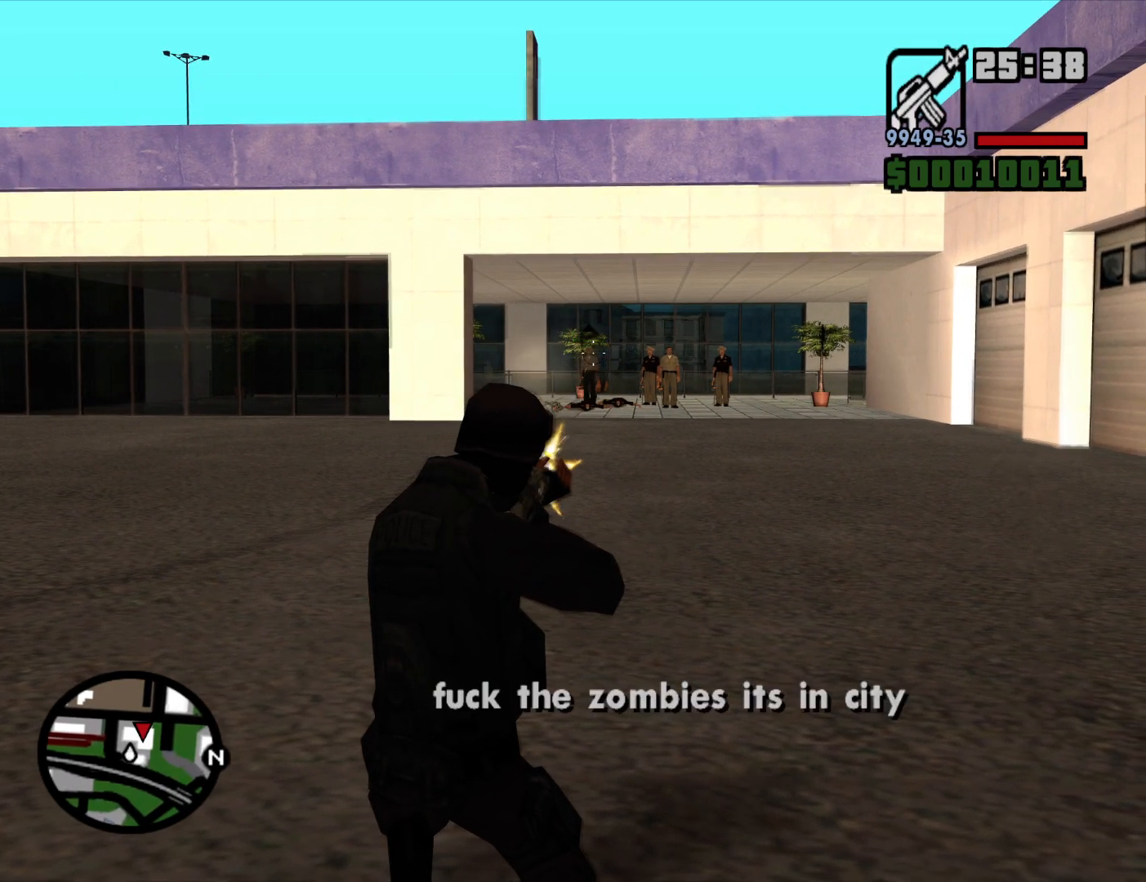
{"keys": [], "mouse": ["right"], "events": []}
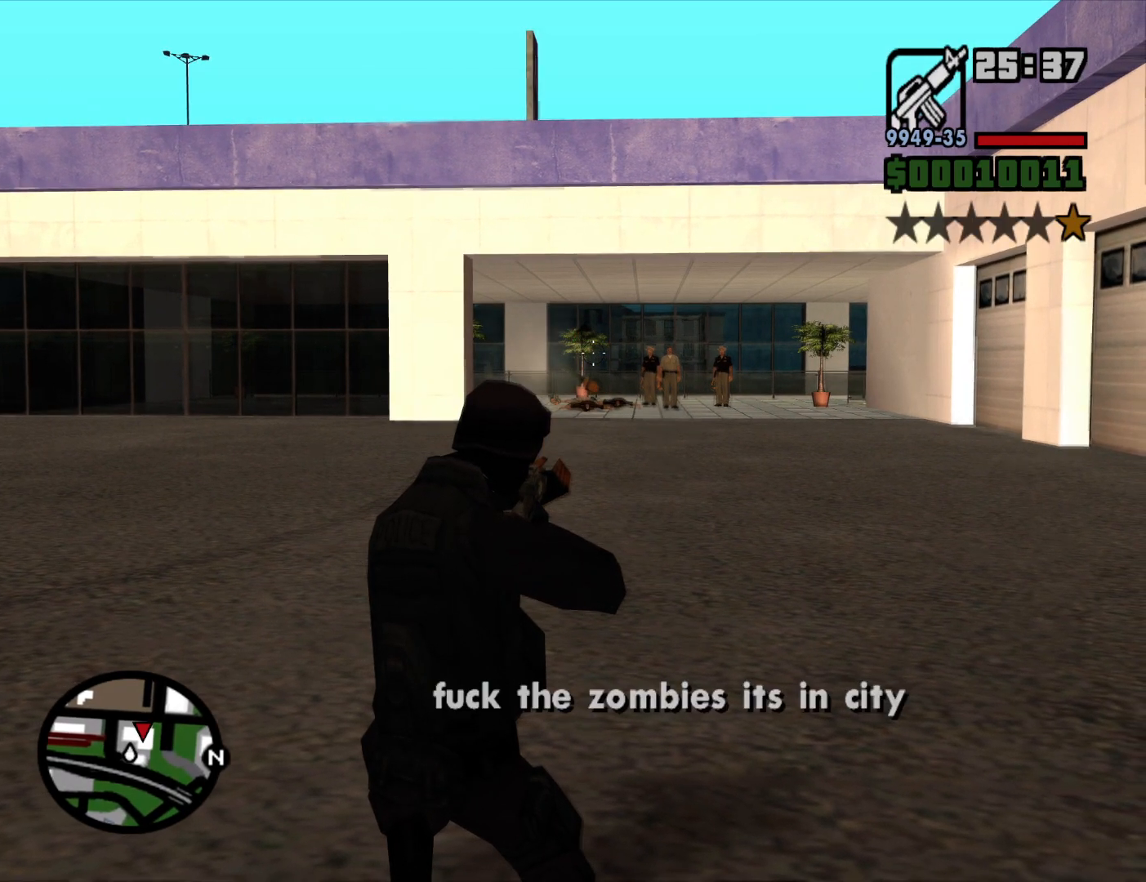
{"keys": [], "mouse": ["right"], "events": []}
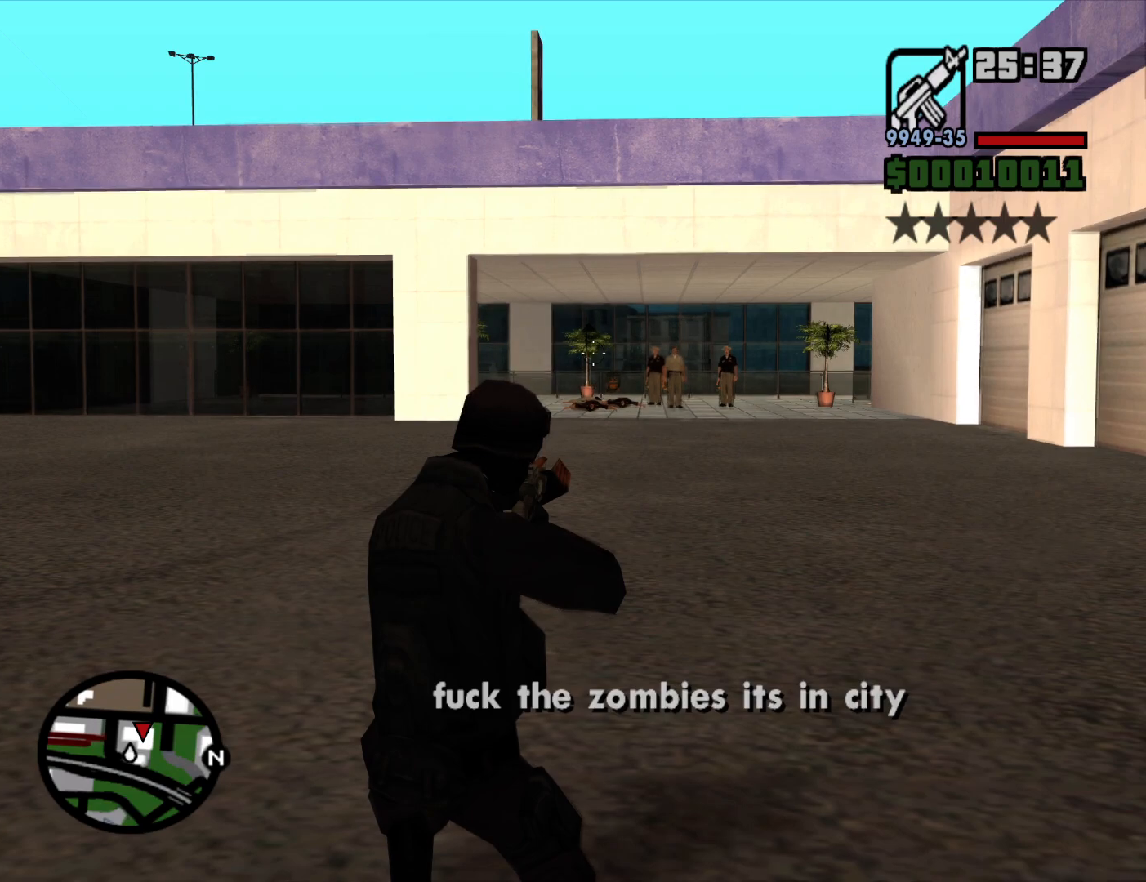
{"keys": [], "mouse": ["right"], "events": []}
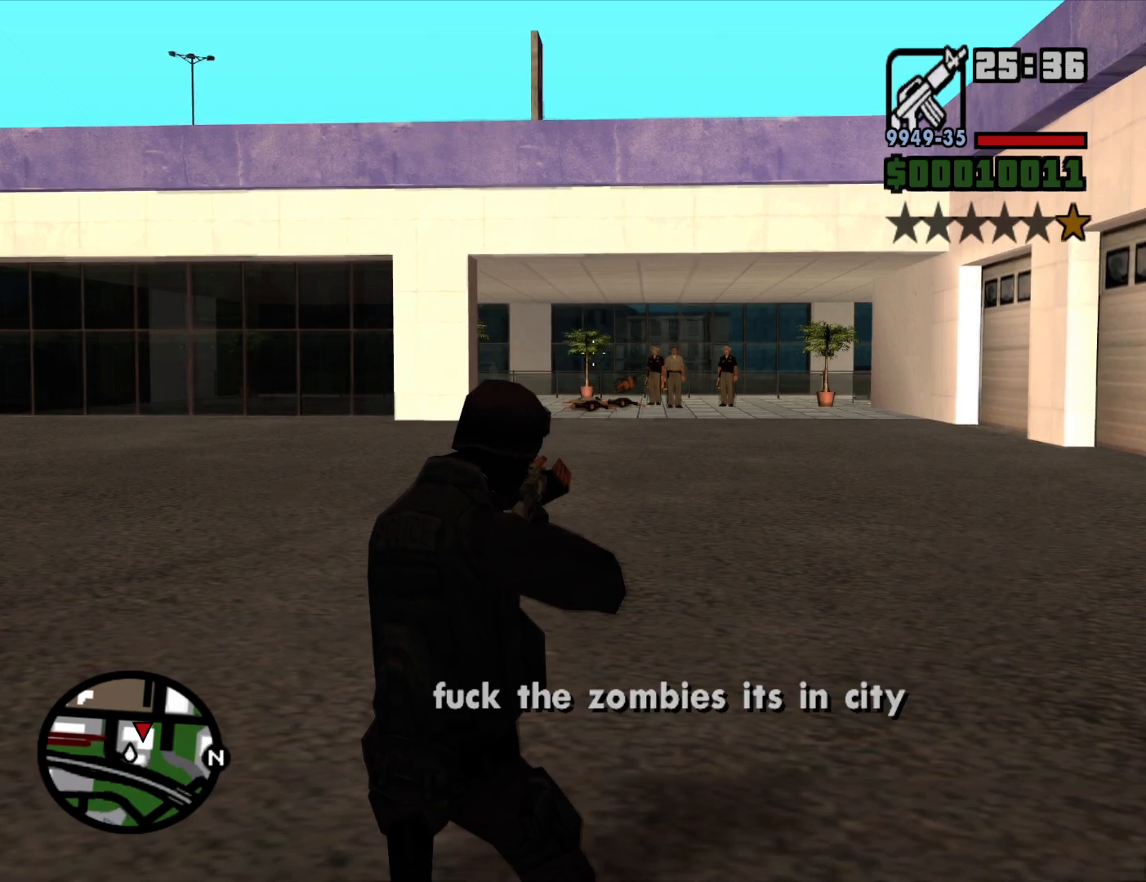
{"keys": [], "mouse": ["right"], "events": []}